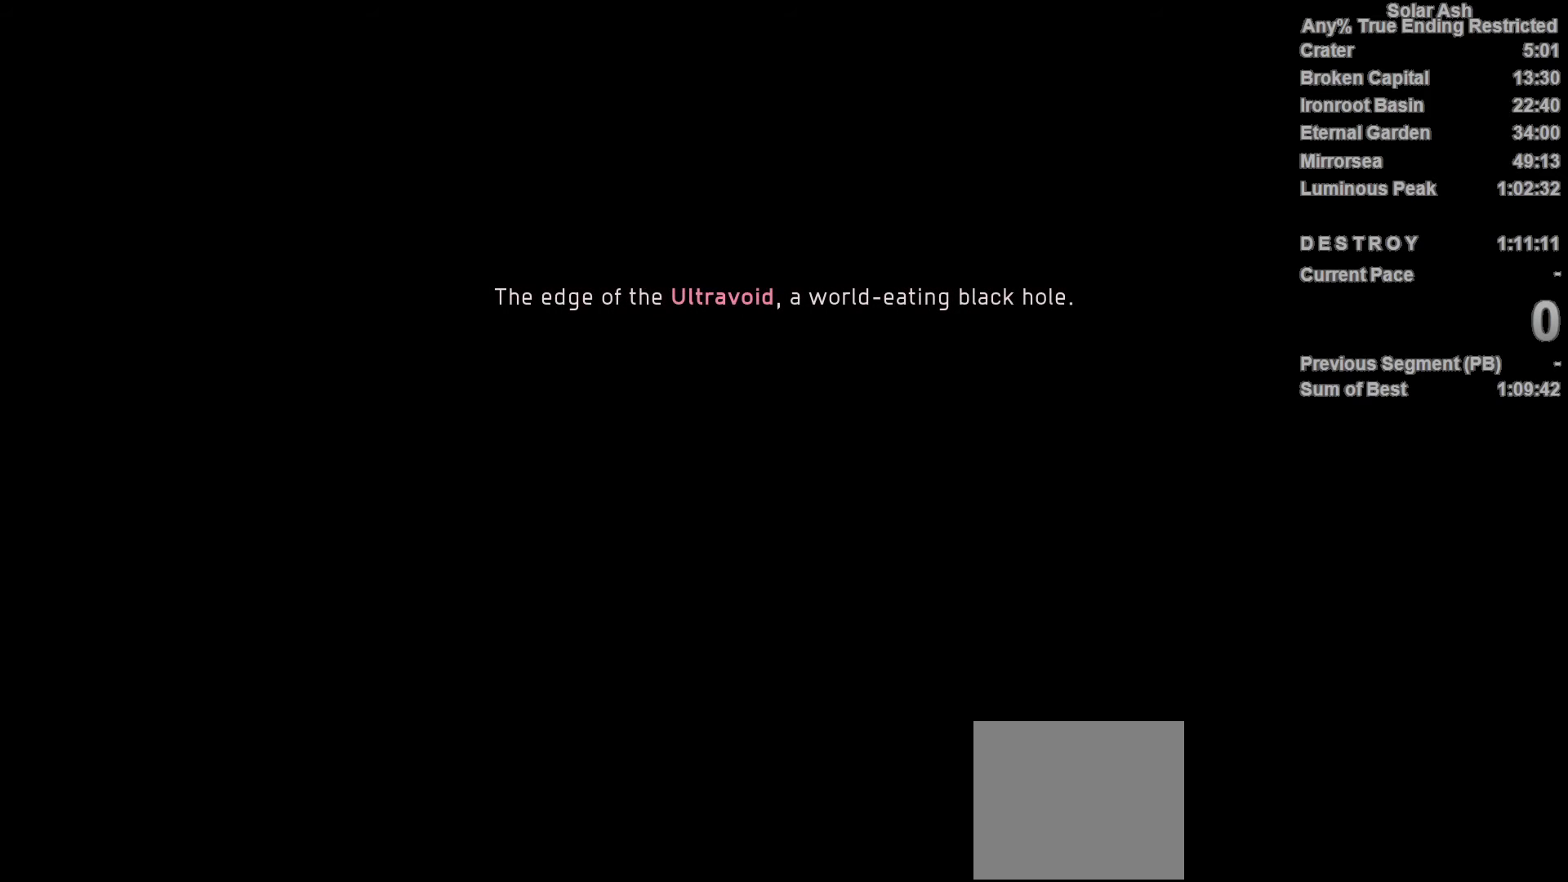
Gameplay with a controller (PlayStation layout); each line is a JSON object with the inputs held at the frame after it (dt_ms = milliseconds from this image to that frame). "events" lists button and stick changes between this image and that frame as [ms after this image, input, new state], when the widget could be followed in between.
{"dt_ms": 500, "buttons": ["CROSS"], "left_stick": "center", "right_stick": "center", "events": [[400, "CROSS", "down"]]}
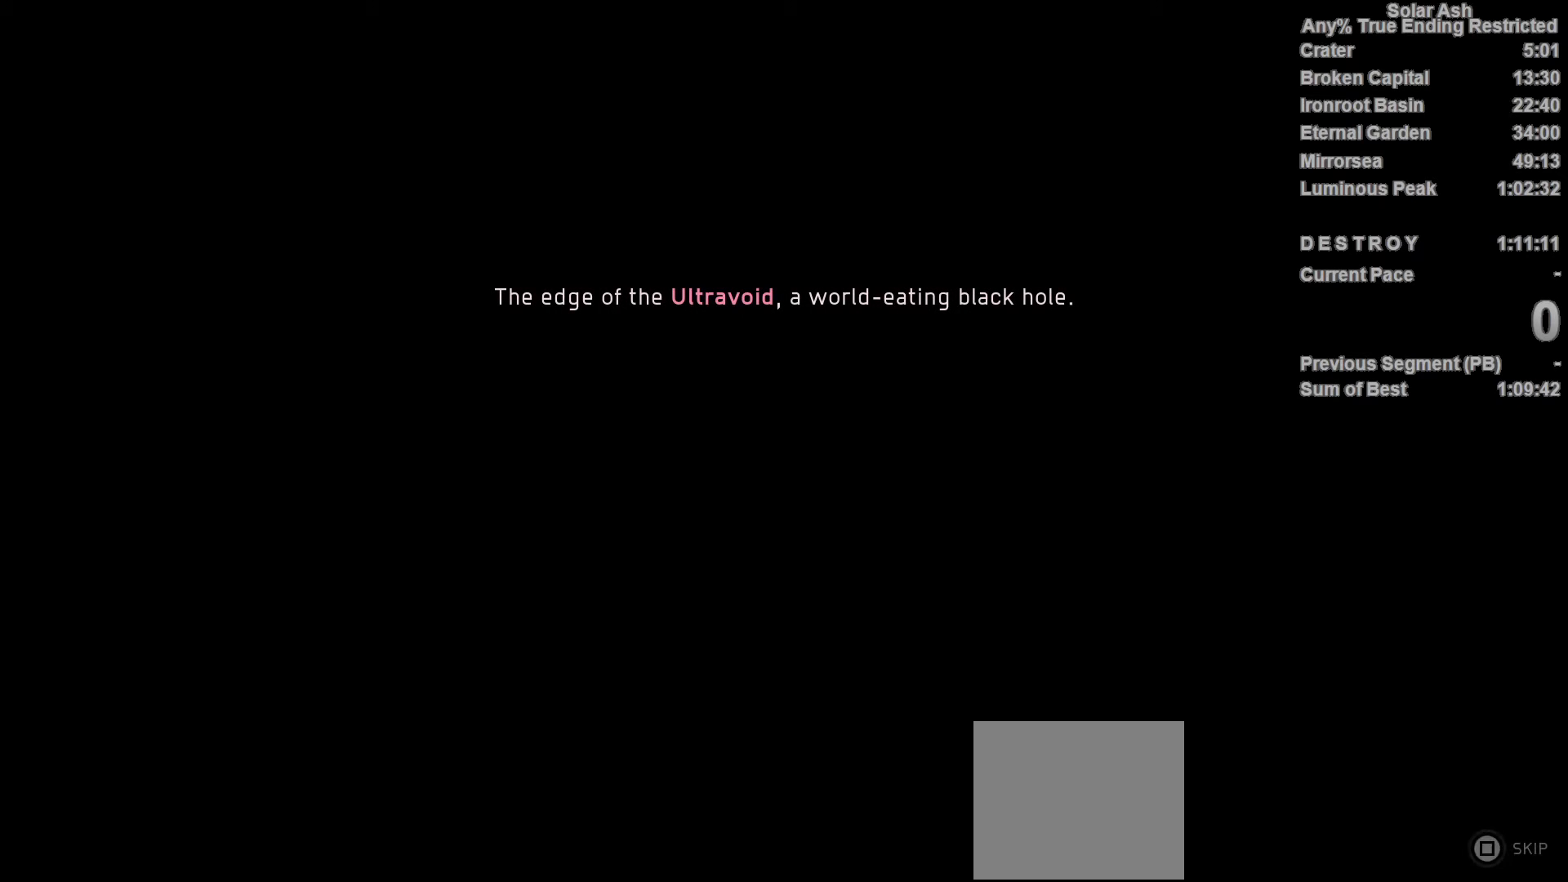
{"dt_ms": 500, "buttons": ["SQUARE"], "left_stick": "center", "right_stick": "center", "events": [[17, "CROSS", "up"], [167, "SQUARE", "down"]]}
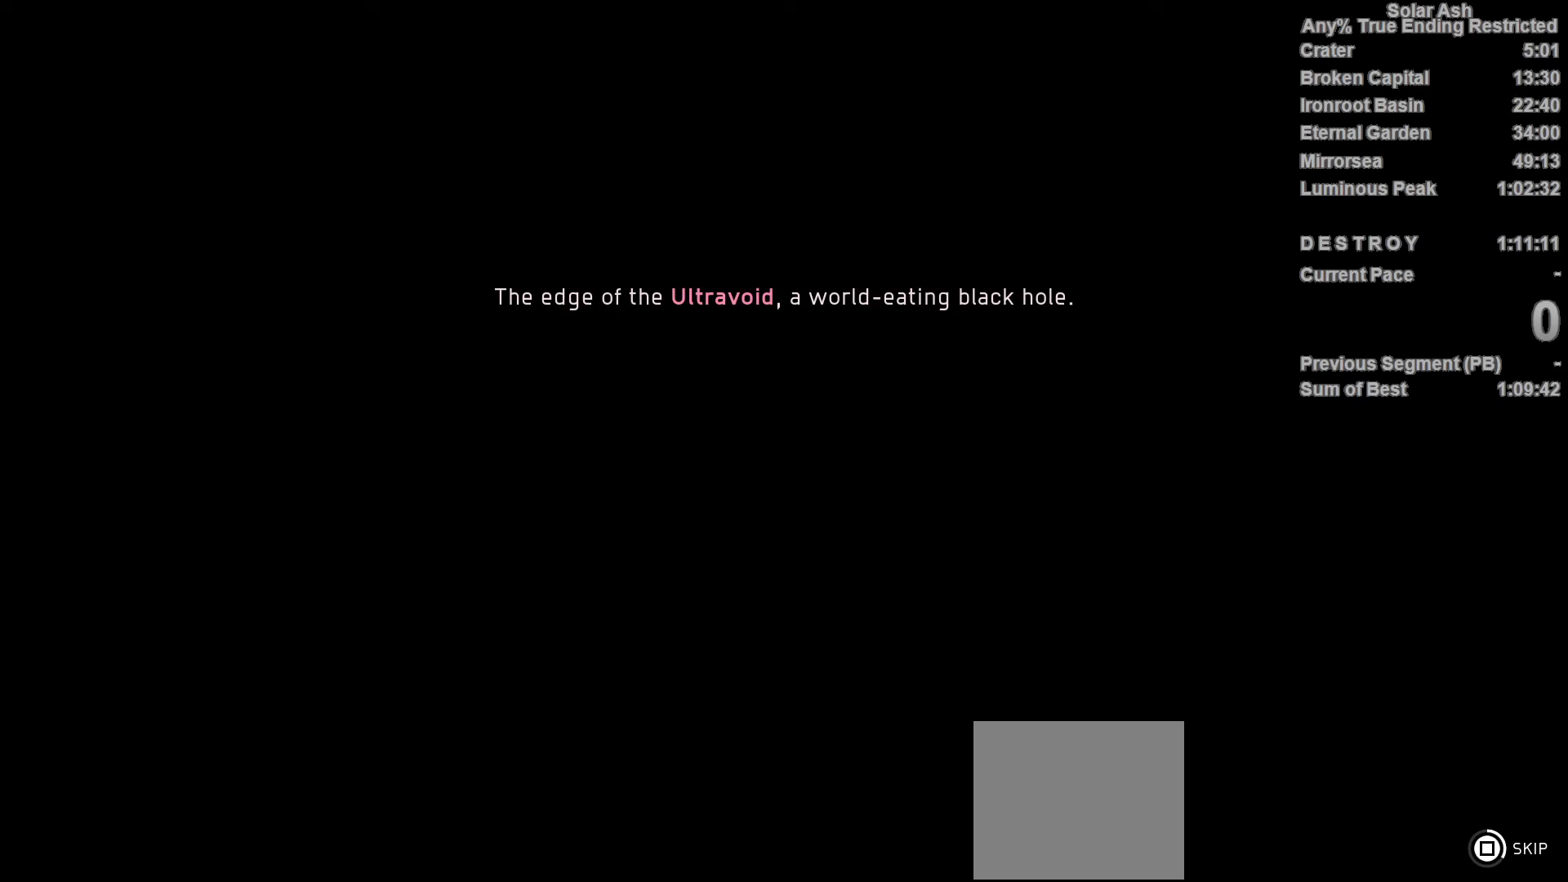
{"dt_ms": 500, "buttons": ["SQUARE"], "left_stick": "center", "right_stick": "center", "events": []}
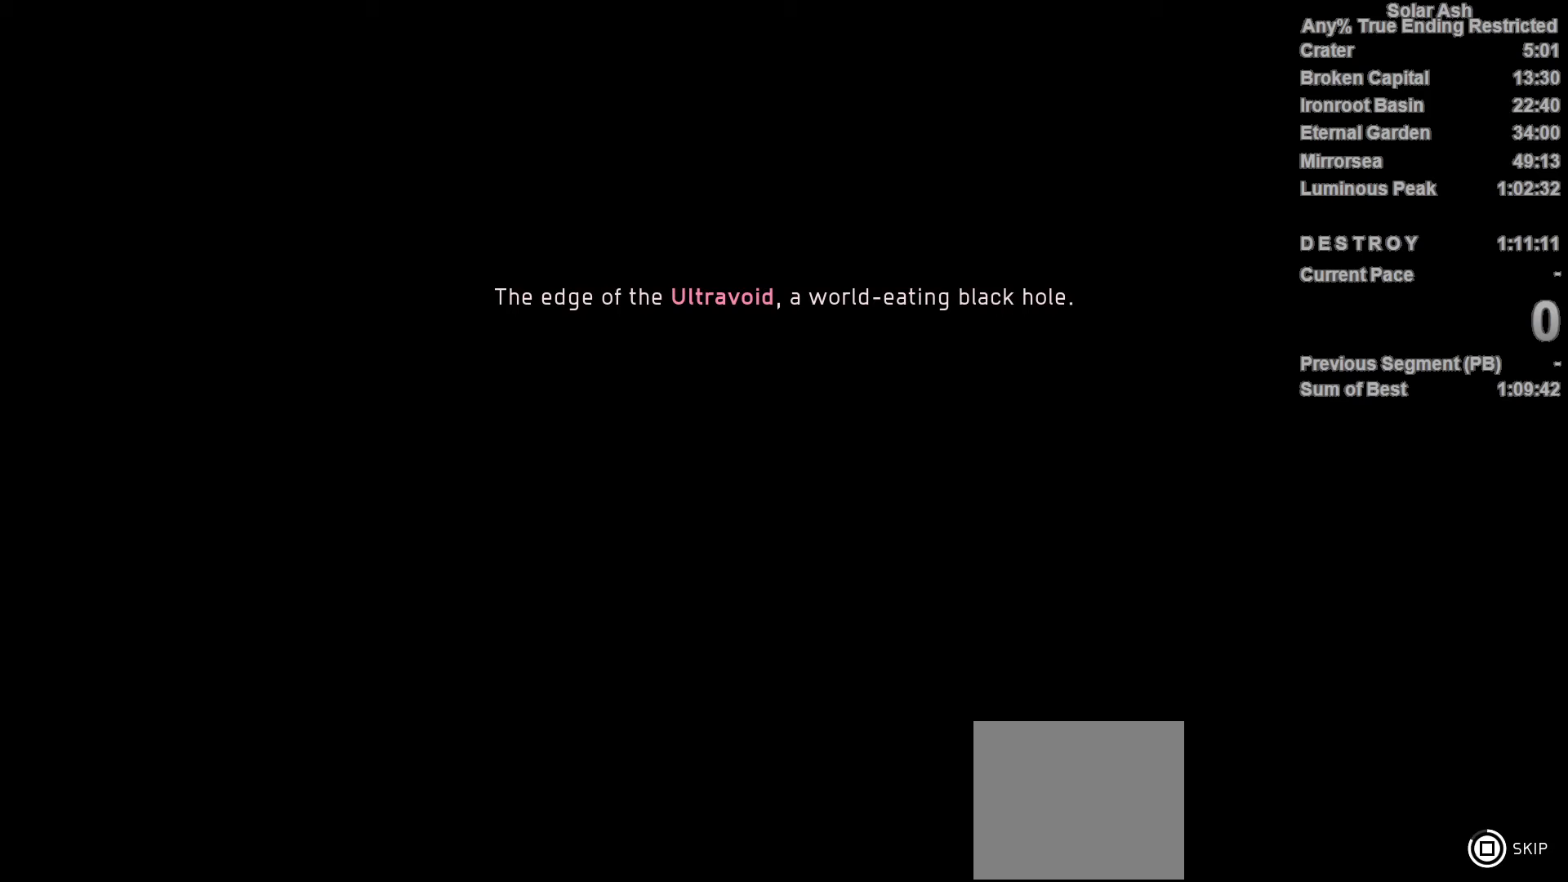
{"dt_ms": 500, "buttons": ["SQUARE"], "left_stick": "center", "right_stick": "center", "events": []}
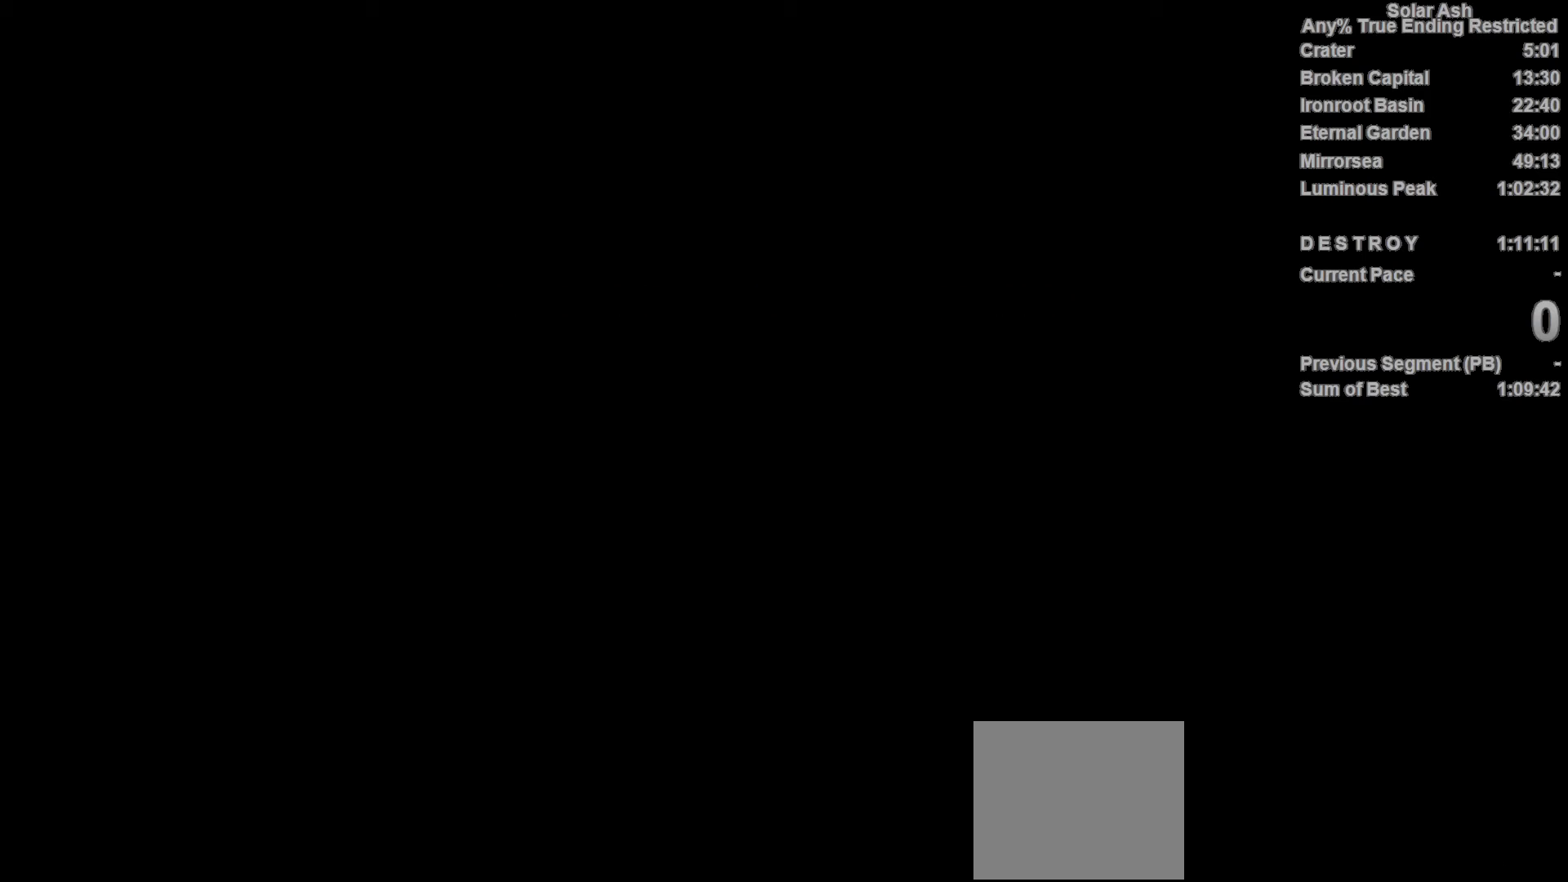
{"dt_ms": 1000, "buttons": [], "left_stick": "center", "right_stick": "center"}